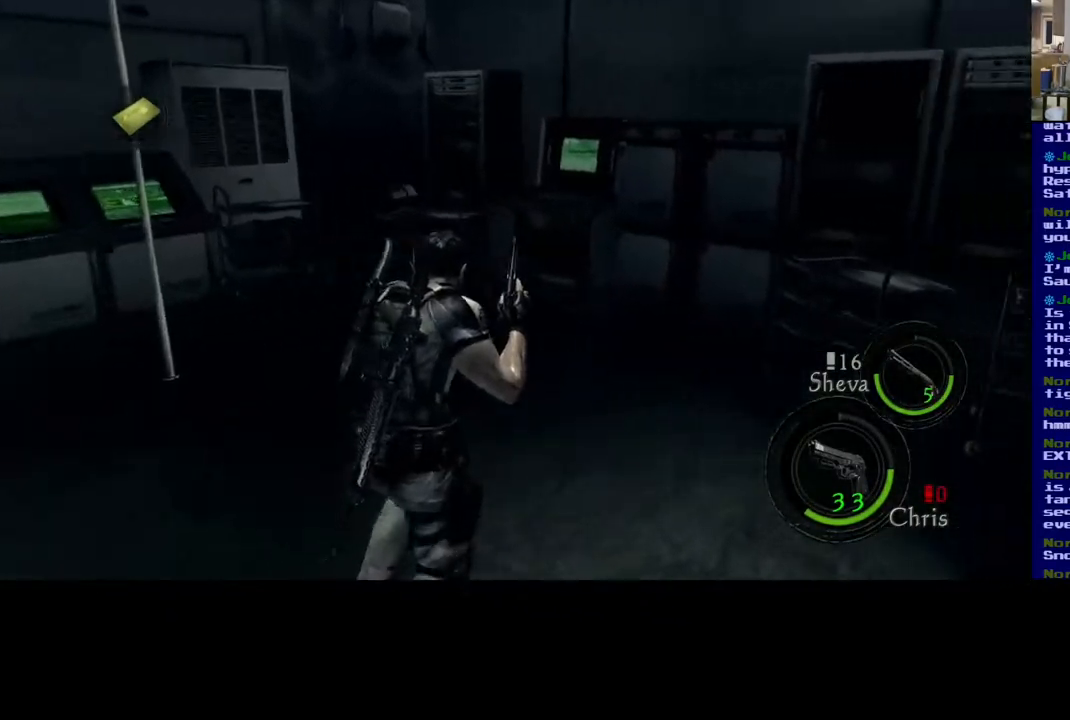
Gameplay with a controller (Xbox layout); each line is a JSON object with the inputs held at the frame after it. "events" lists button and stick changes between this image and that frame as [ms after this image, input, new state], when the widget could be followed in between. Not read: R3.
{"buttons": [], "left_stick": "right", "right_stick": "up-right", "events": [[217, "L3", "up"], [283, "left_stick", "up-right"], [283, "right_stick", "up-right"], [500, "left_stick", "right"]]}
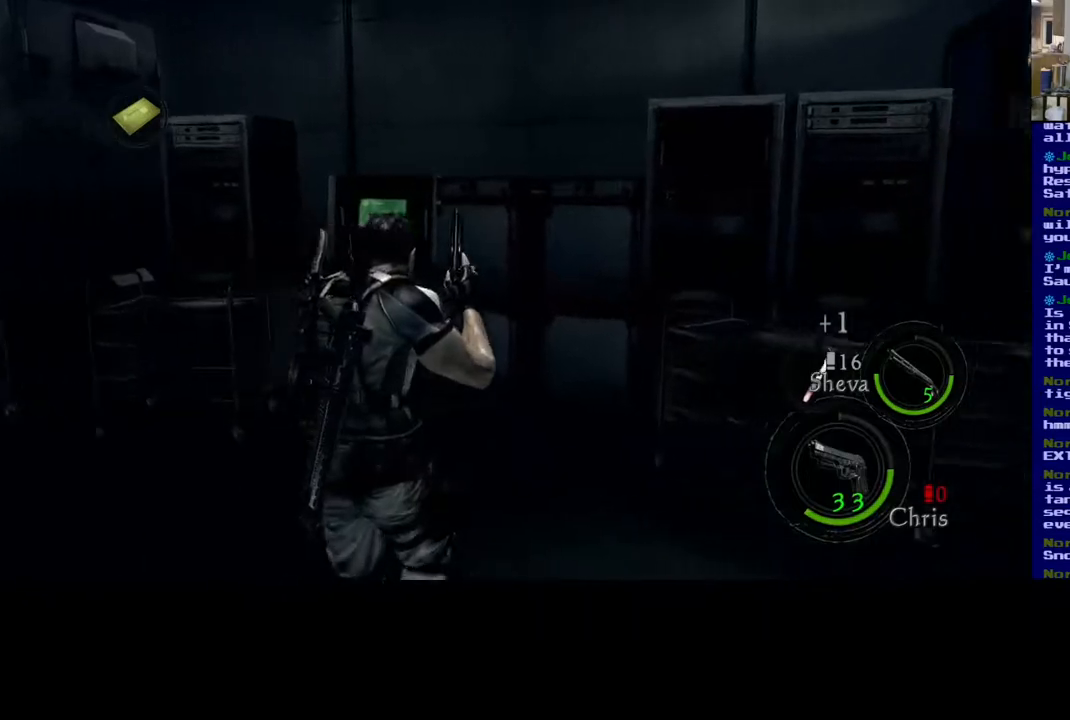
{"buttons": [], "left_stick": "up-left", "right_stick": "center", "events": [[33, "right_stick", "right"], [150, "left_stick", "up-right"], [167, "right_stick", "center"], [467, "left_stick", "up-left"]]}
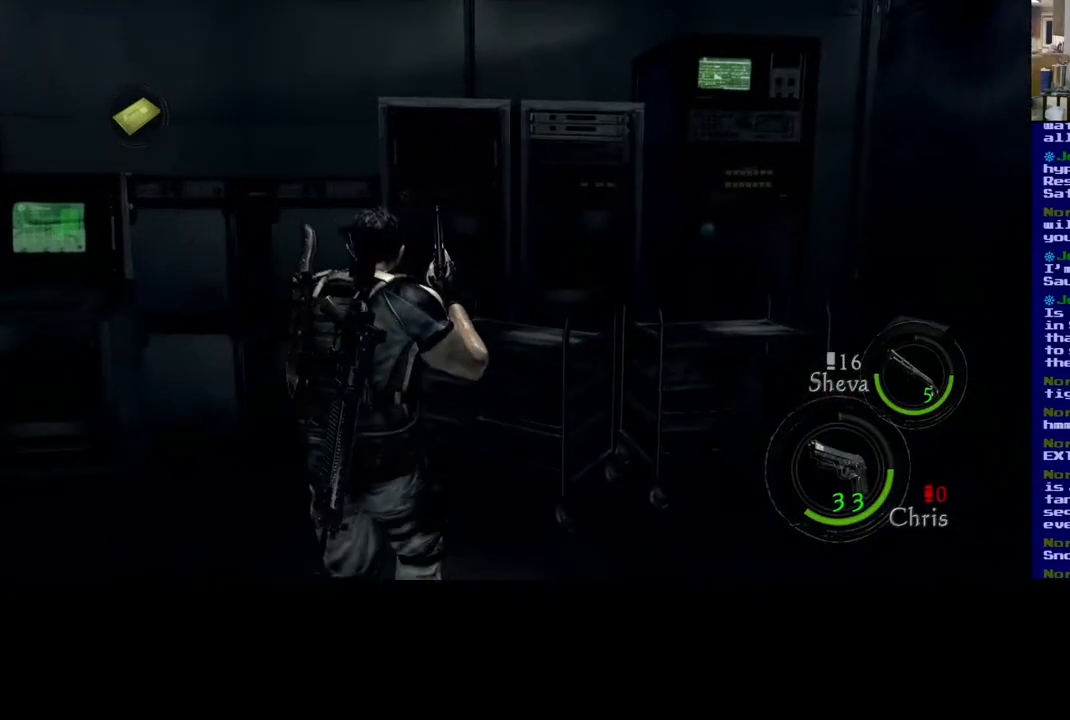
{"buttons": [], "left_stick": "down-left", "right_stick": "left", "events": [[17, "left_stick", "left"], [17, "right_stick", "left"], [300, "left_stick", "down"], [367, "left_stick", "down-left"]]}
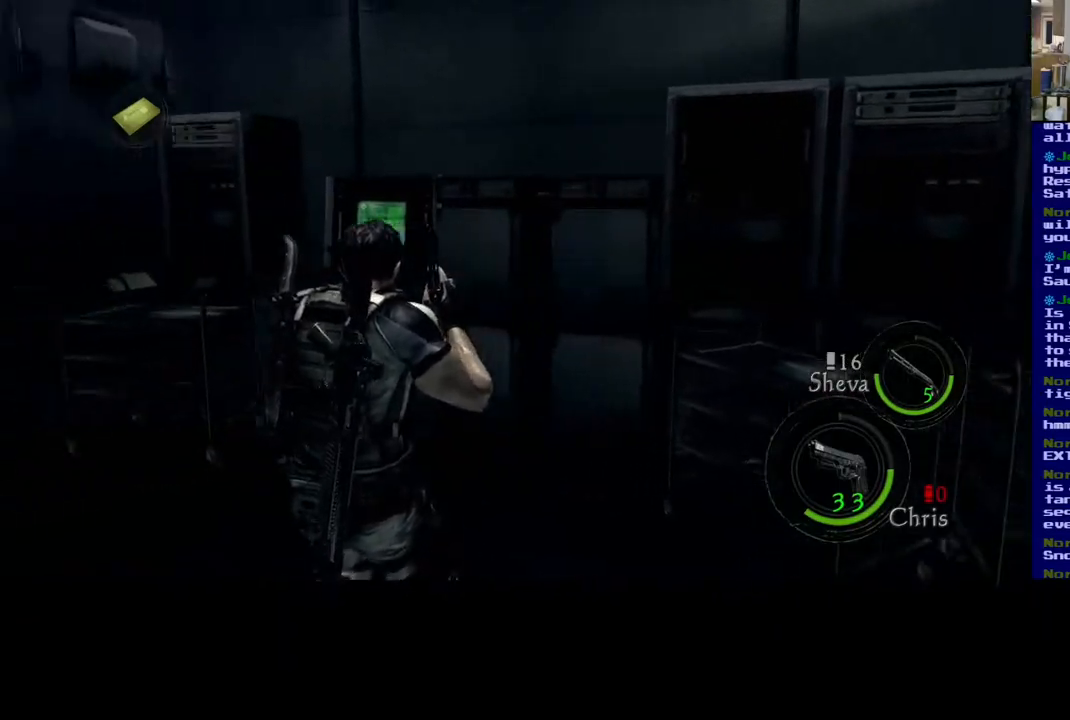
{"buttons": [], "left_stick": "up", "right_stick": "left", "events": [[133, "left_stick", "up-left"], [283, "left_stick", "up"]]}
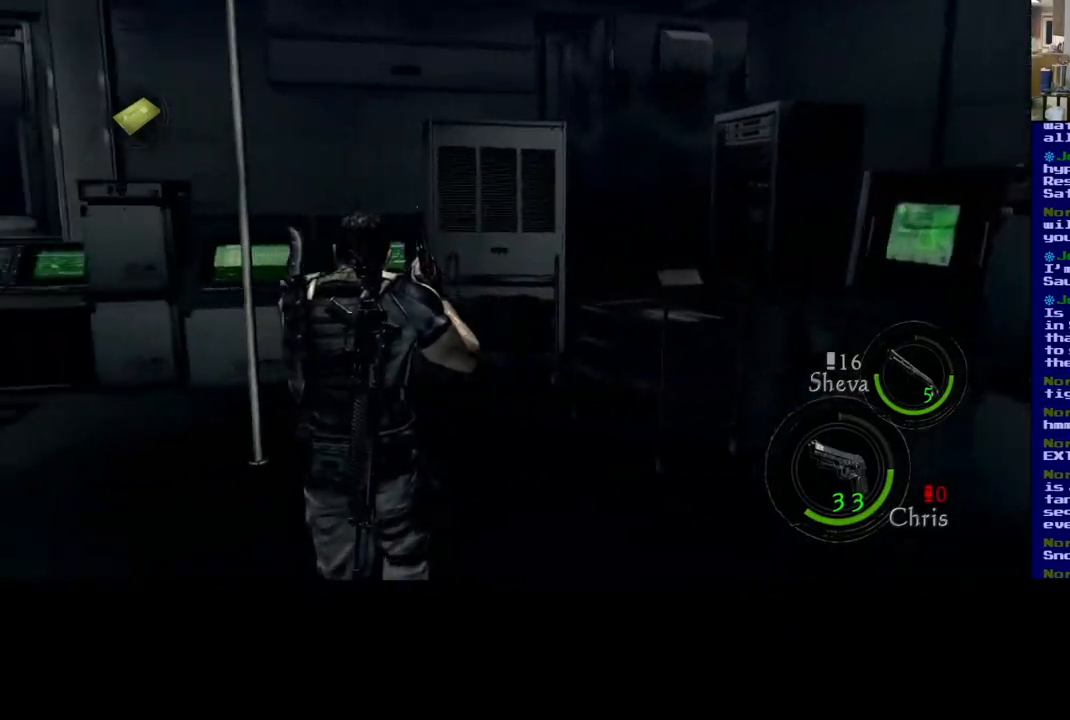
{"buttons": [], "left_stick": "up", "right_stick": "center", "events": [[50, "right_stick", "center"]]}
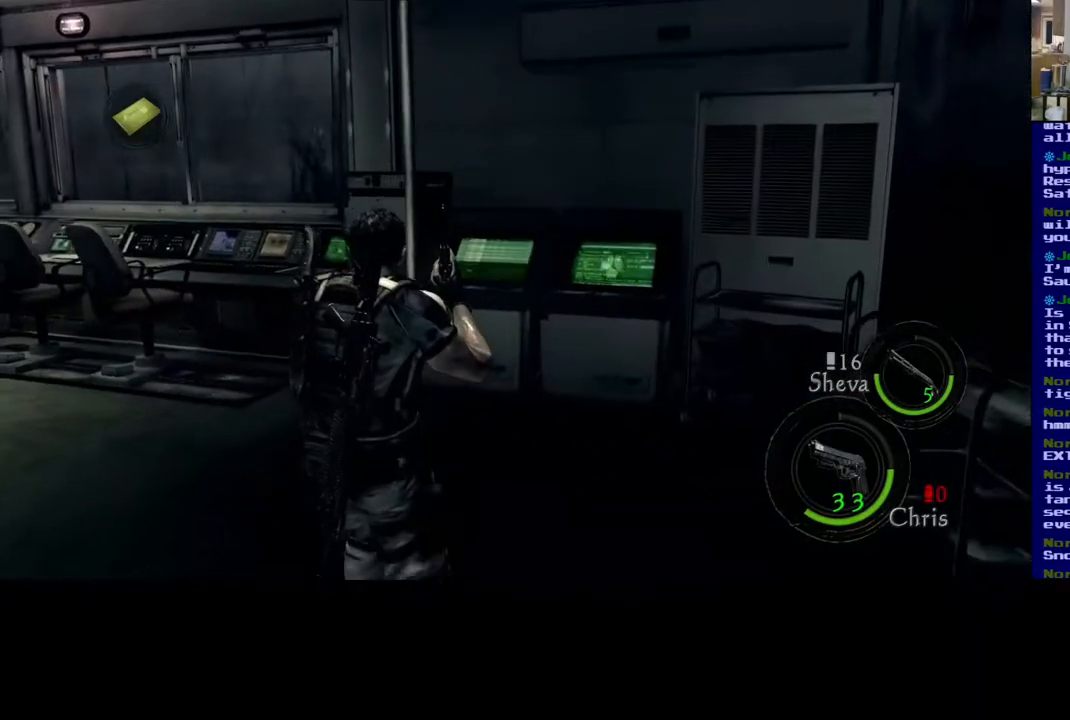
{"buttons": [], "left_stick": "up-left", "right_stick": "center", "events": [[67, "left_stick", "up-left"]]}
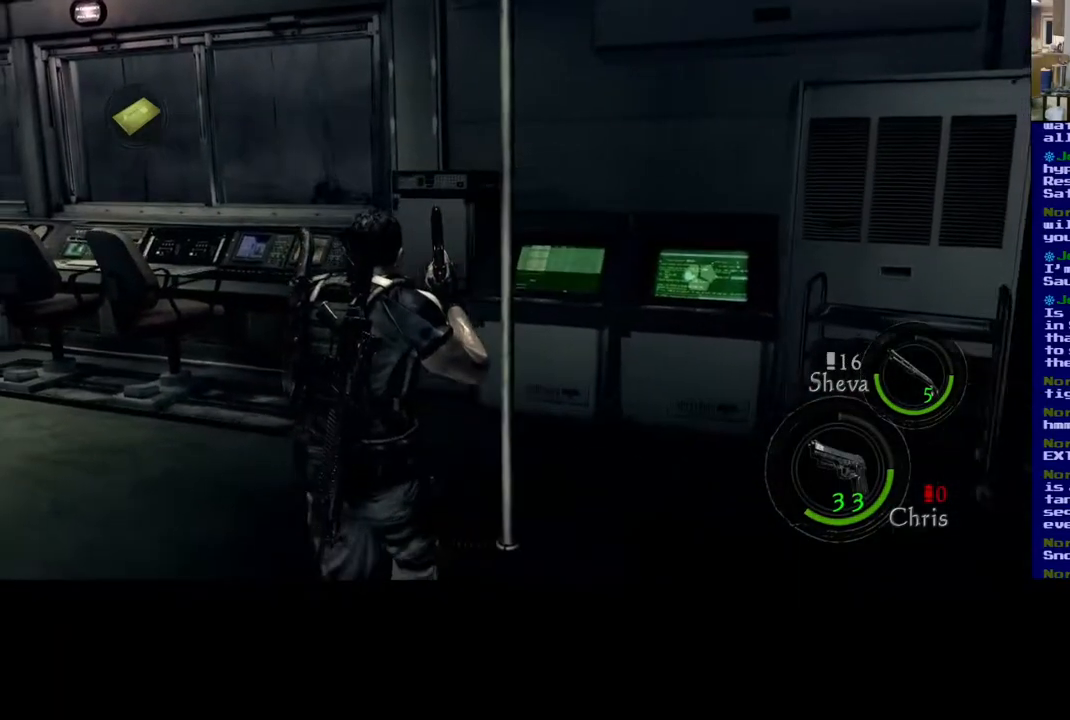
{"buttons": ["L3"], "left_stick": "up", "right_stick": "down-right", "events": [[83, "left_stick", "up"], [250, "right_stick", "right"], [283, "L3", "down"], [383, "right_stick", "down-right"]]}
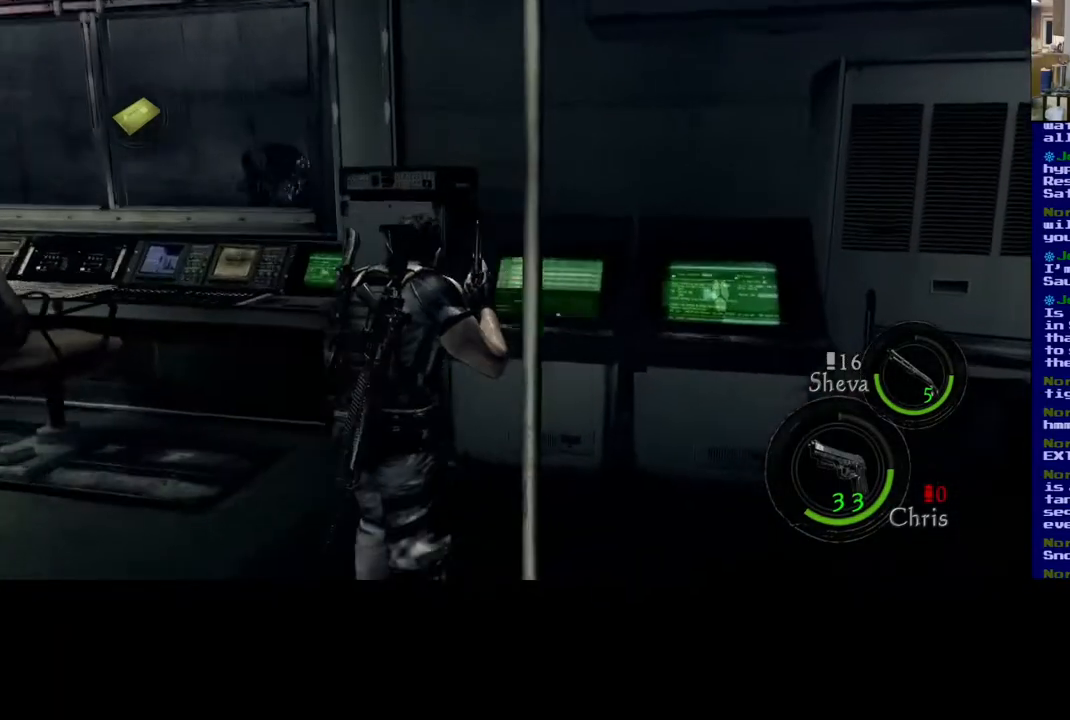
{"buttons": [], "left_stick": "up-left", "right_stick": "left", "events": [[33, "right_stick", "center"], [317, "right_stick", "left"], [367, "L3", "up"], [383, "left_stick", "up-left"]]}
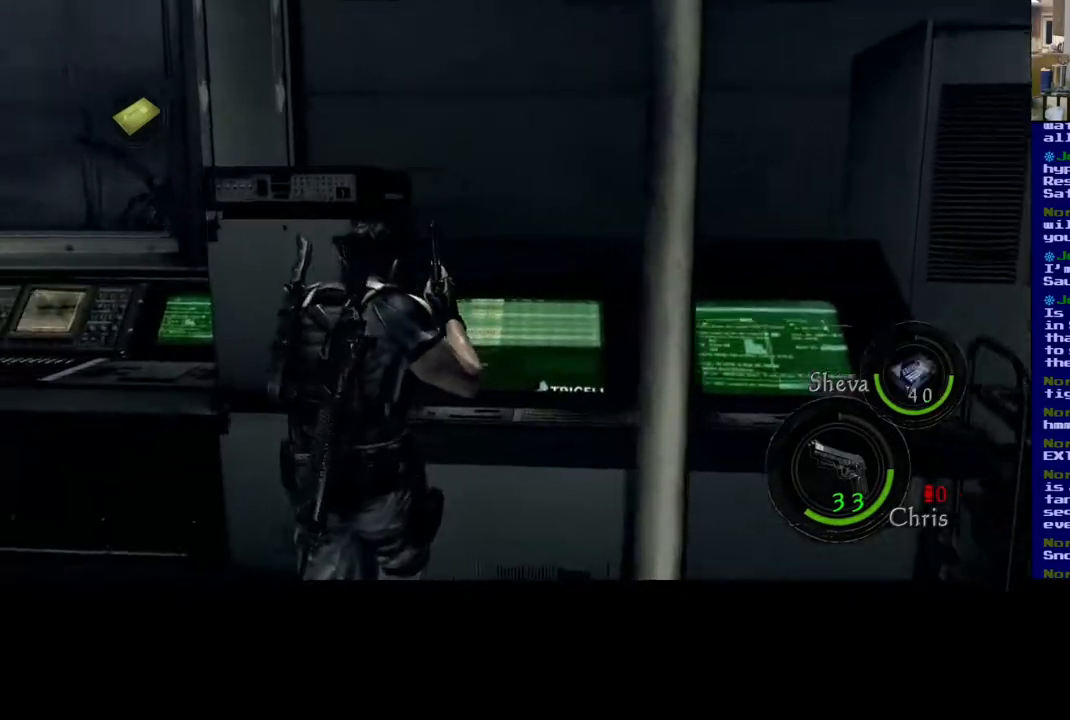
{"buttons": ["L3"], "left_stick": "up-left", "right_stick": "center", "events": [[333, "L3", "down"], [367, "right_stick", "center"]]}
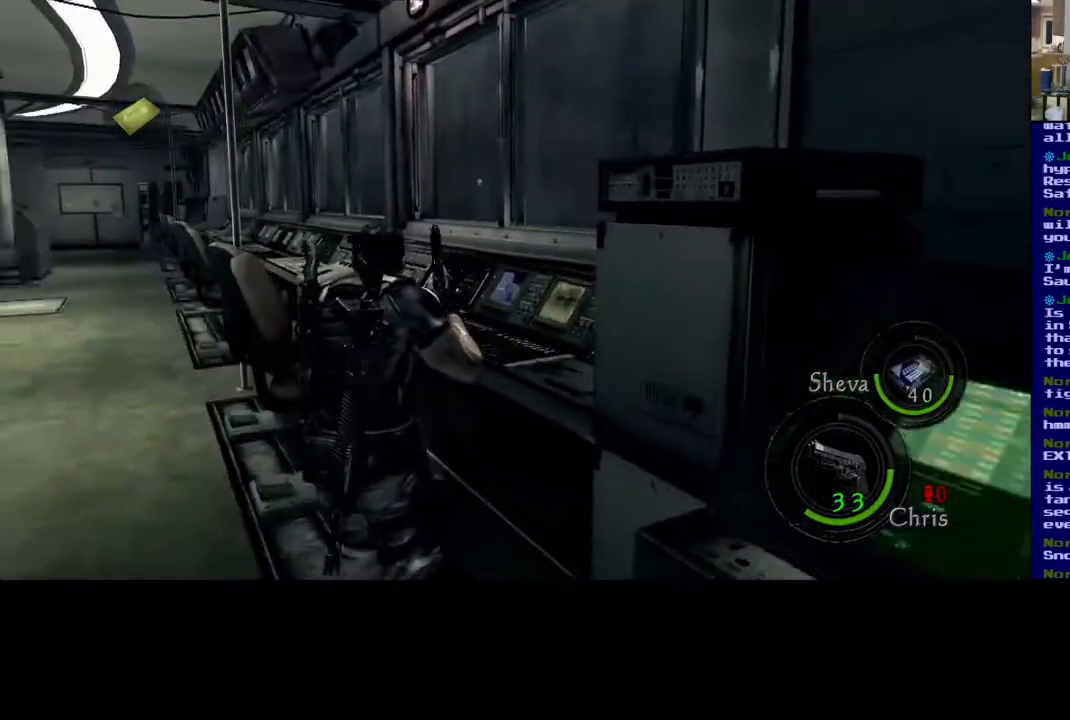
{"buttons": [], "left_stick": "up-left", "right_stick": "left", "events": [[150, "left_stick", "up"], [267, "right_stick", "right"], [417, "L3", "up"], [450, "left_stick", "up-left"], [450, "right_stick", "down"], [500, "right_stick", "left"]]}
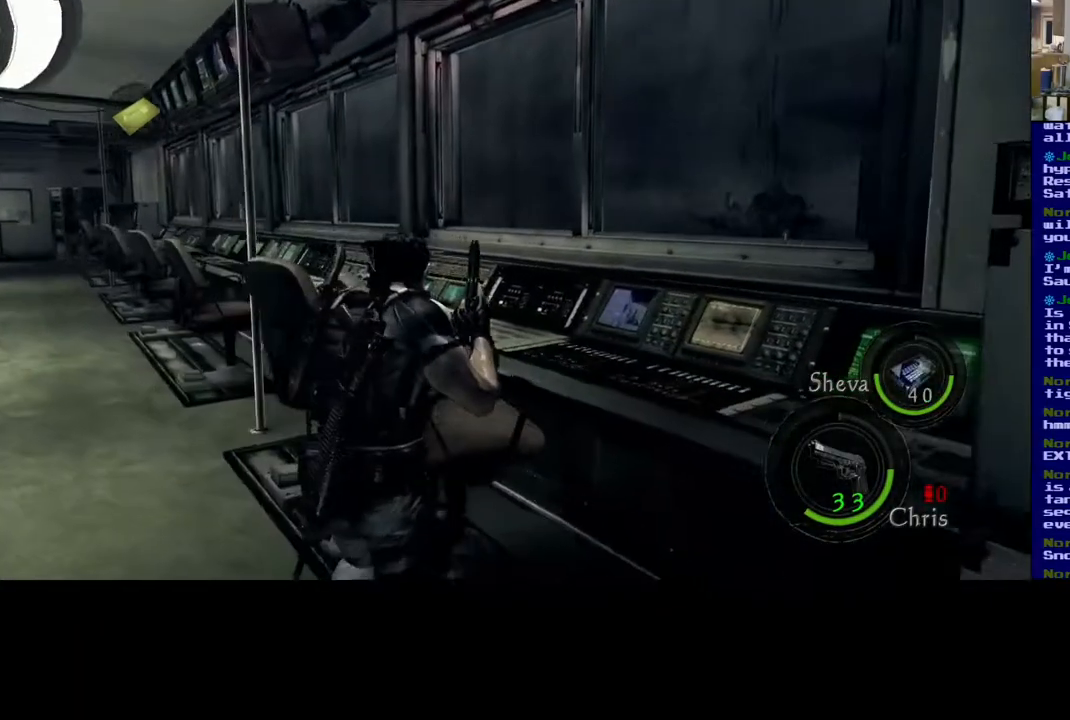
{"buttons": [], "left_stick": "up", "right_stick": "left", "events": [[450, "left_stick", "up"]]}
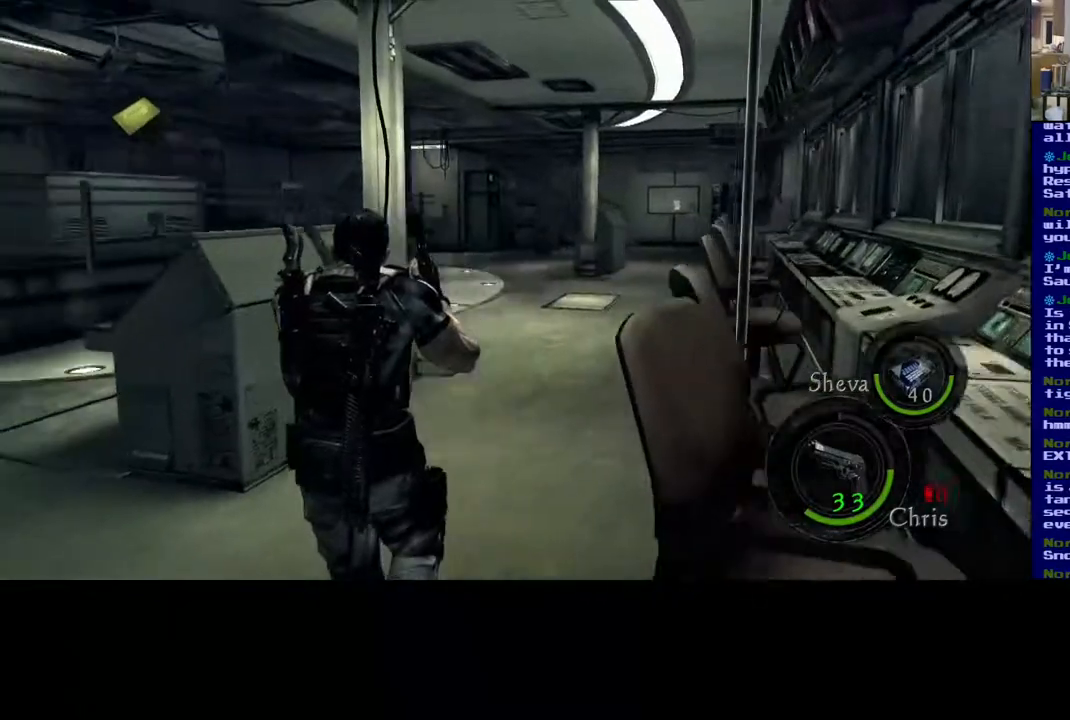
{"buttons": ["L3"], "left_stick": "up-right", "right_stick": "right", "events": [[17, "right_stick", "center"], [250, "L3", "down"], [283, "left_stick", "up-right"], [467, "right_stick", "right"]]}
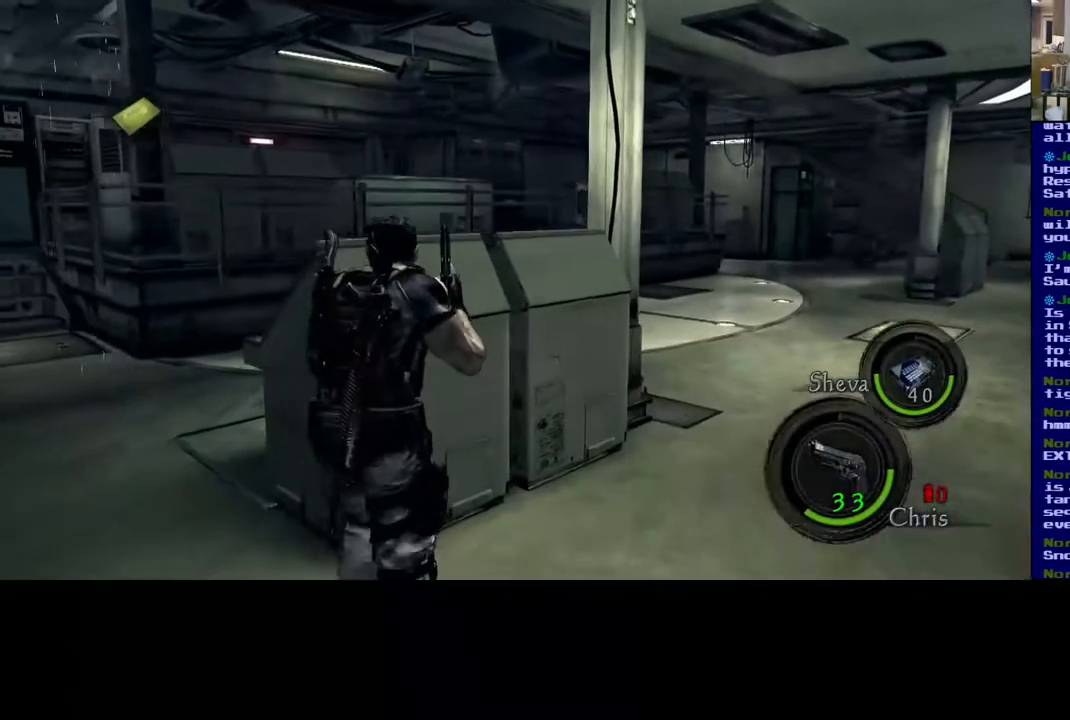
{"buttons": ["L3"], "left_stick": "up-right", "right_stick": "center", "events": [[400, "right_stick", "center"]]}
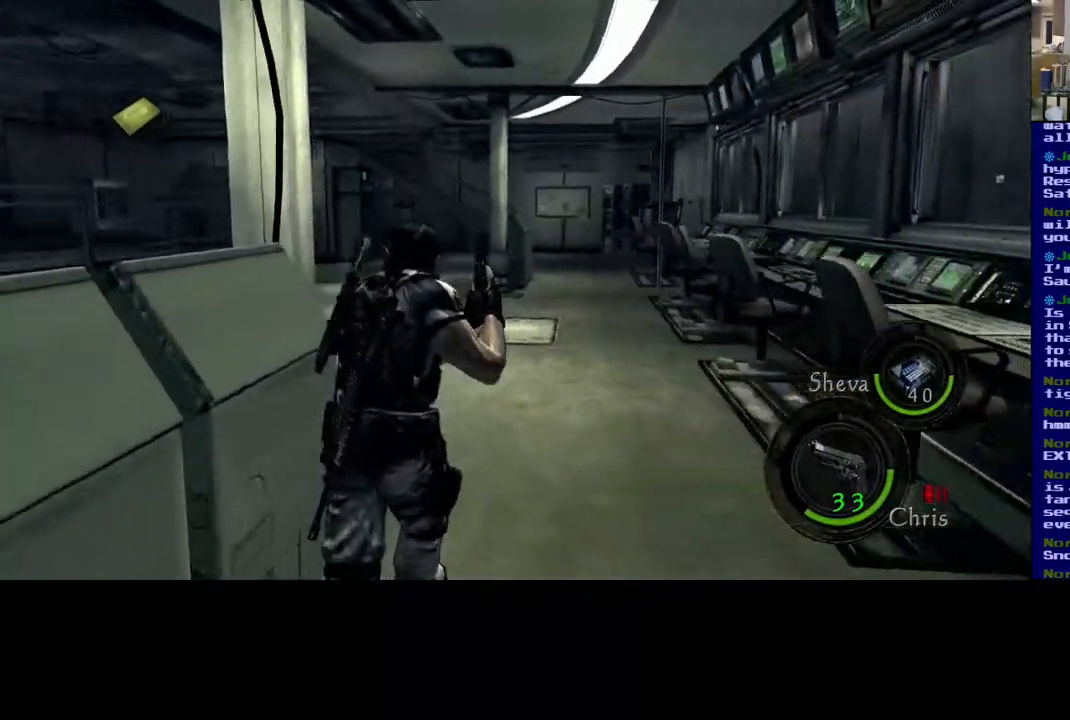
{"buttons": ["L3"], "left_stick": "up", "right_stick": "center", "events": [[83, "left_stick", "up"], [250, "right_stick", "down-left"], [483, "right_stick", "center"]]}
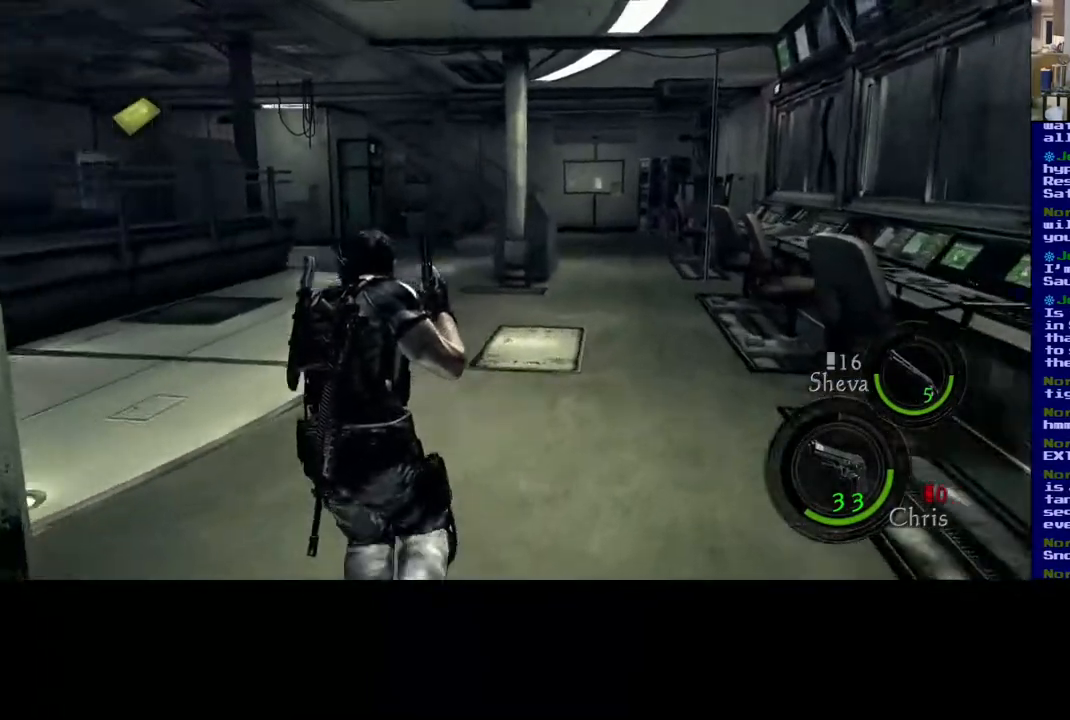
{"buttons": ["L3"], "left_stick": "up", "right_stick": "center", "events": []}
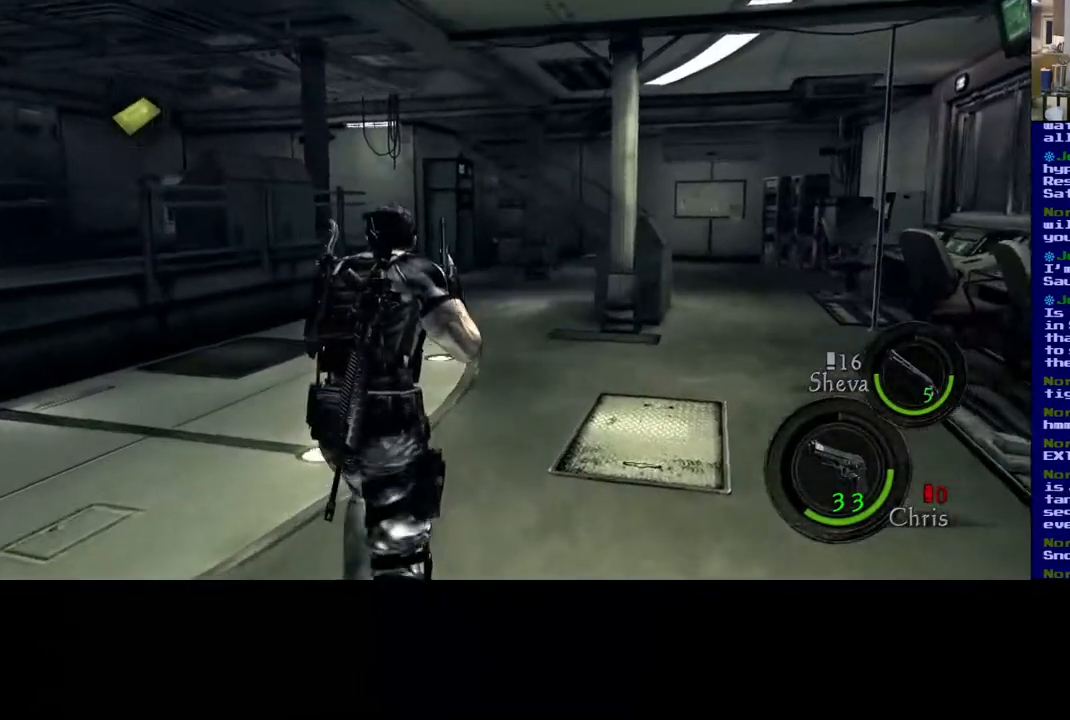
{"buttons": ["L3"], "left_stick": "up", "right_stick": "center", "events": [[200, "L3", "up"], [417, "L3", "down"]]}
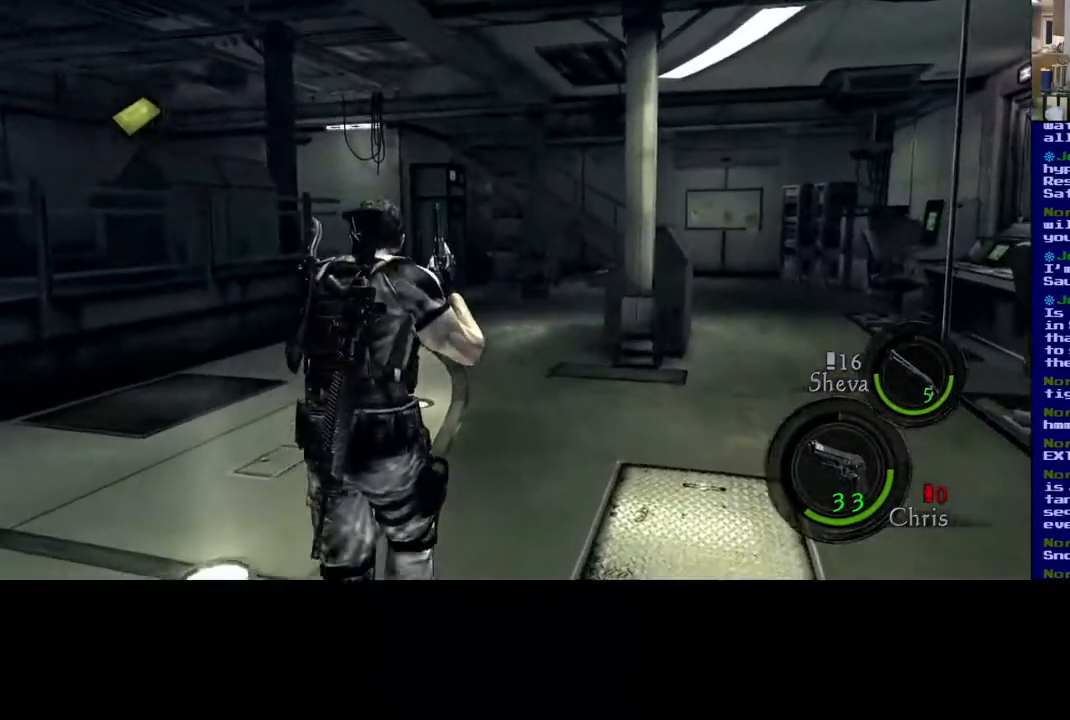
{"buttons": ["L3"], "left_stick": "up", "right_stick": "down-right", "events": [[367, "right_stick", "right"], [417, "right_stick", "down-right"]]}
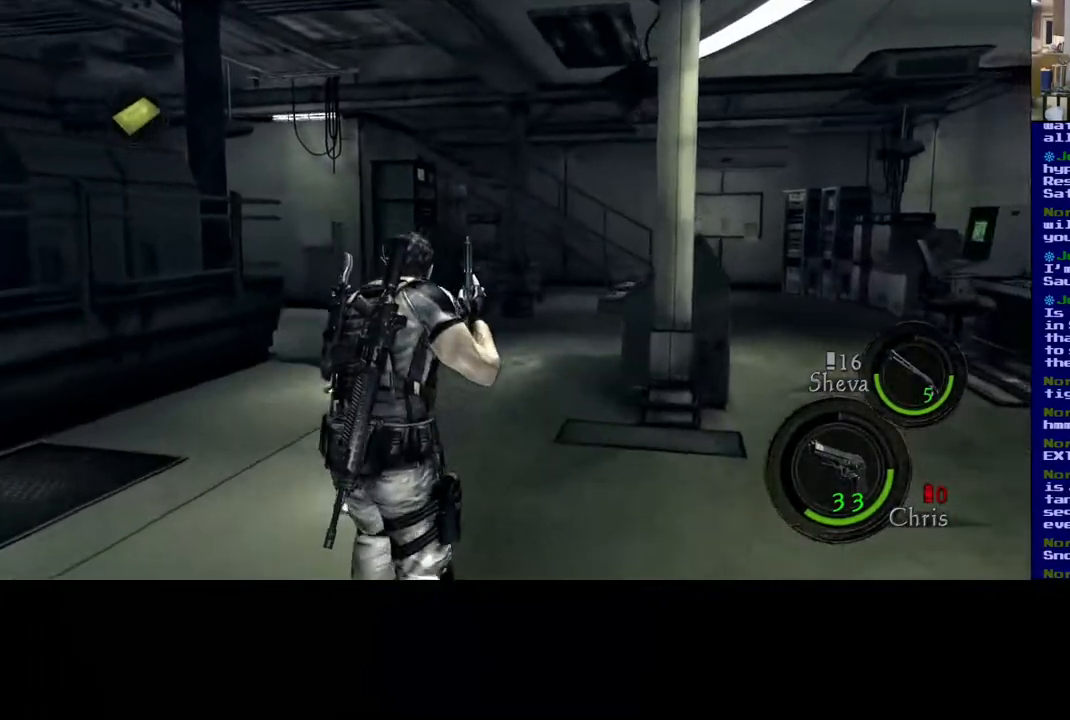
{"buttons": ["L3"], "left_stick": "up", "right_stick": "center", "events": [[150, "right_stick", "center"]]}
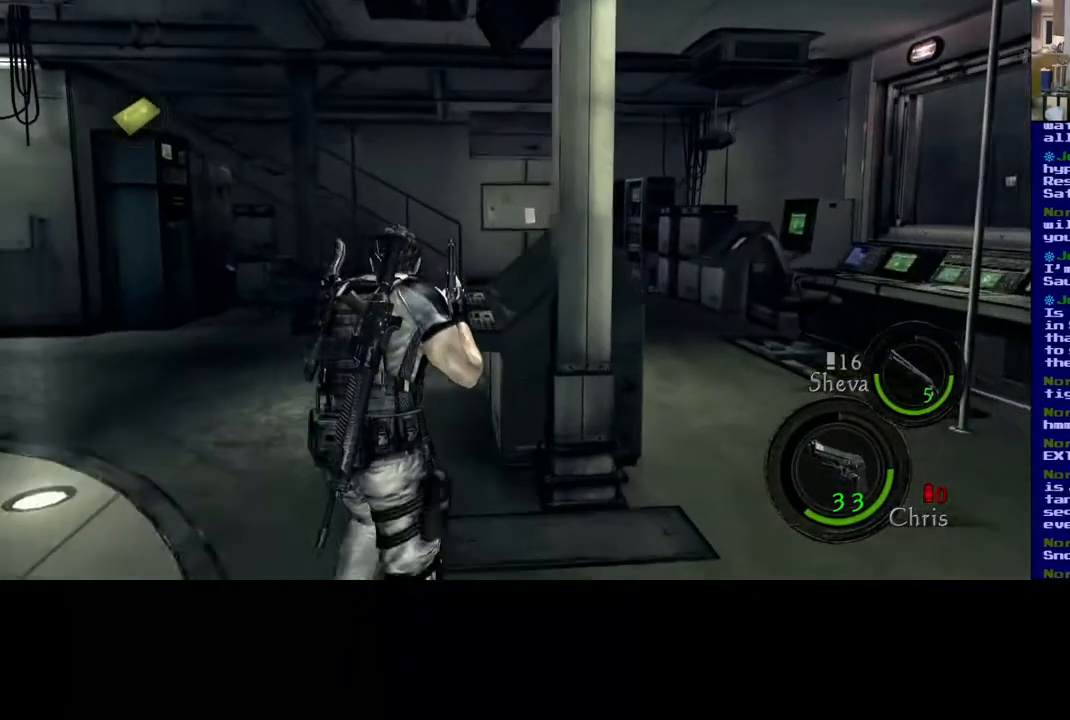
{"buttons": ["L3"], "left_stick": "up", "right_stick": "center", "events": [[17, "right_stick", "left"], [217, "right_stick", "center"]]}
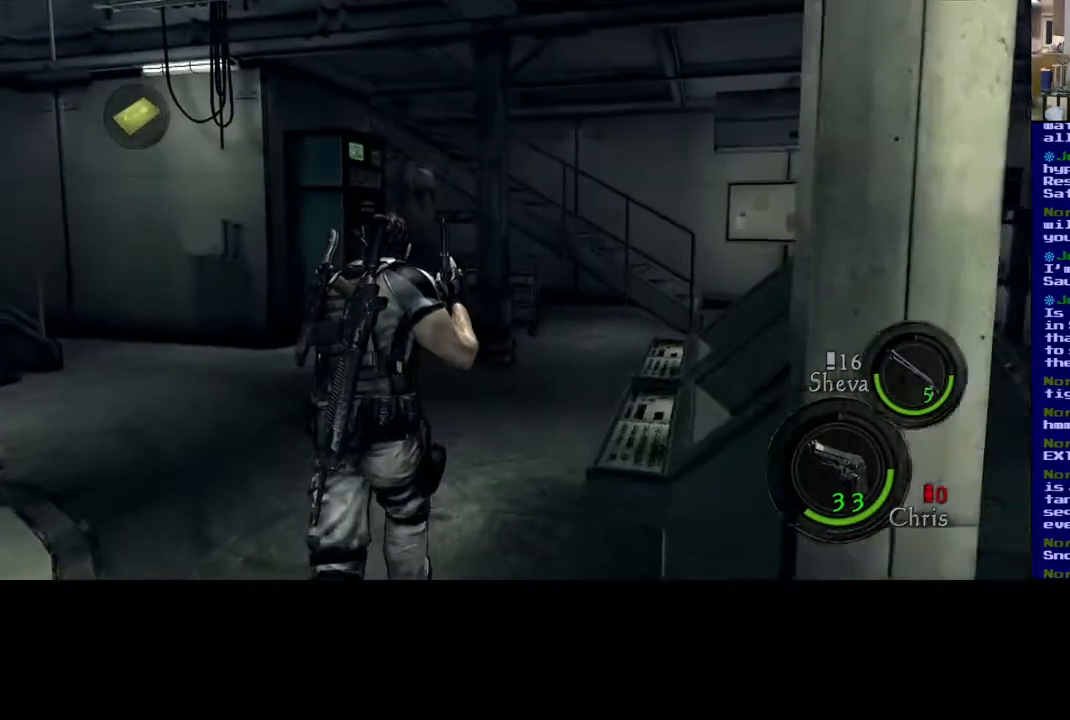
{"buttons": ["L3"], "left_stick": "up", "right_stick": "right", "events": [[333, "right_stick", "right"]]}
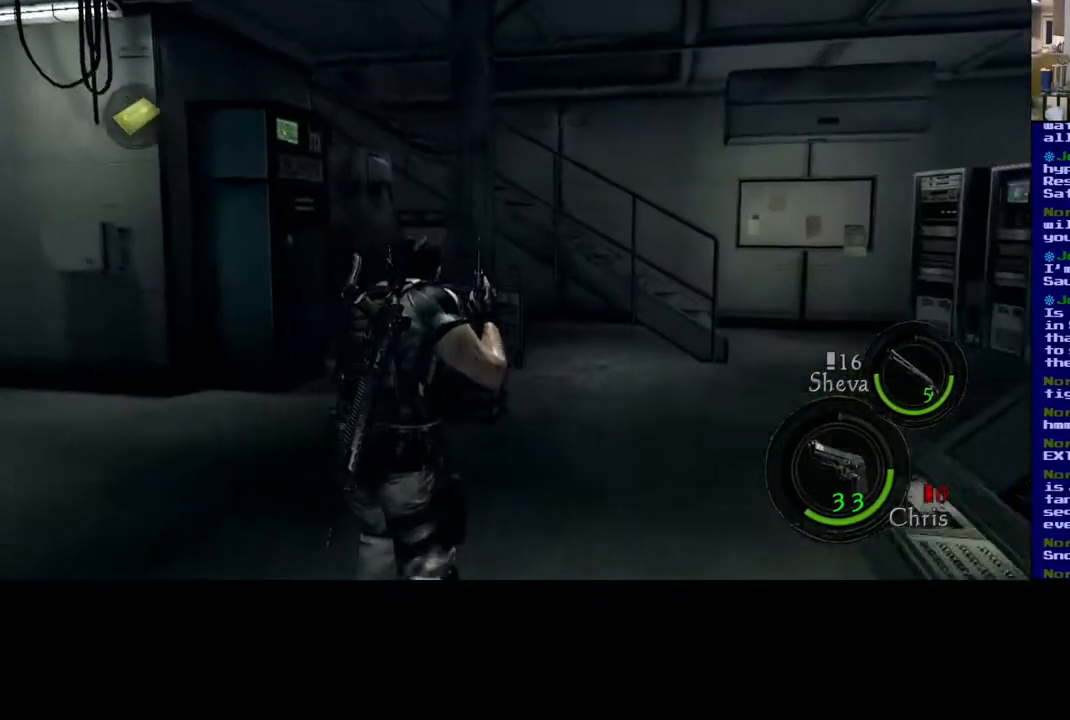
{"buttons": ["L3"], "left_stick": "up", "right_stick": "center", "events": [[250, "right_stick", "center"]]}
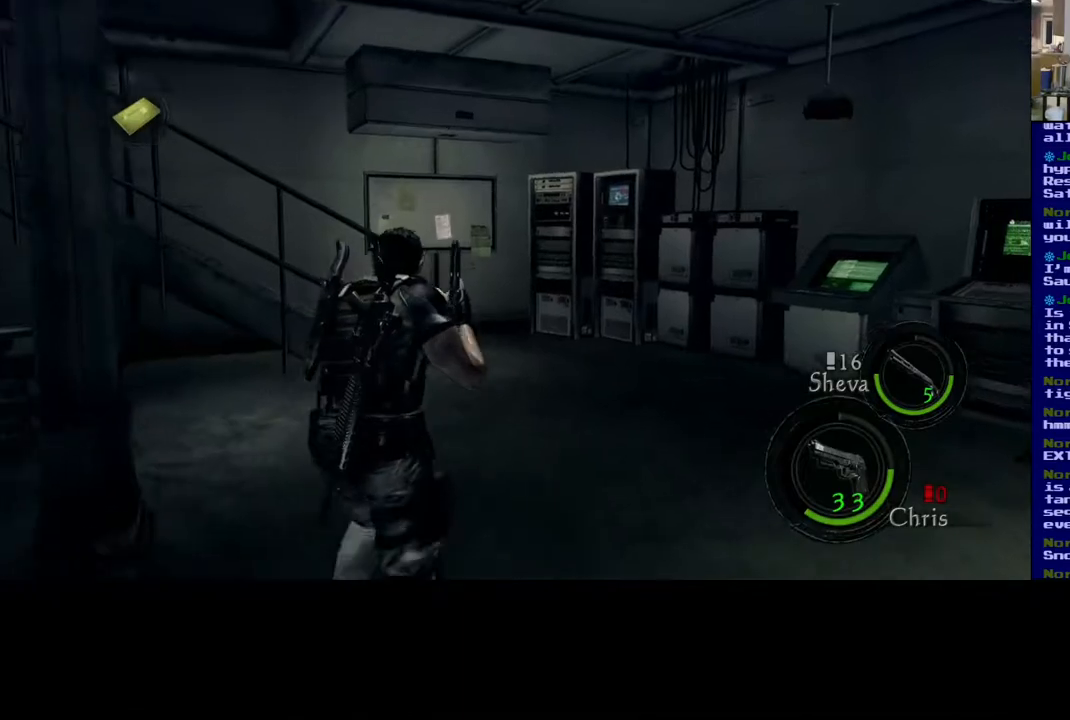
{"buttons": ["L3"], "left_stick": "up", "right_stick": "center", "events": []}
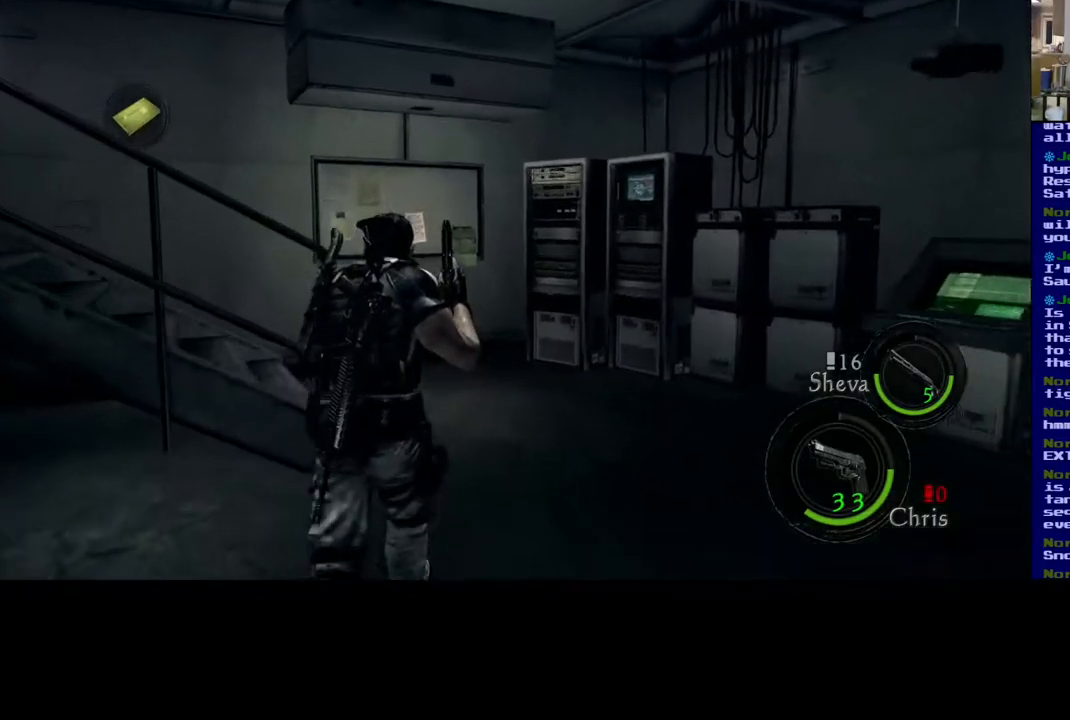
{"buttons": ["L3"], "left_stick": "up", "right_stick": "center", "events": []}
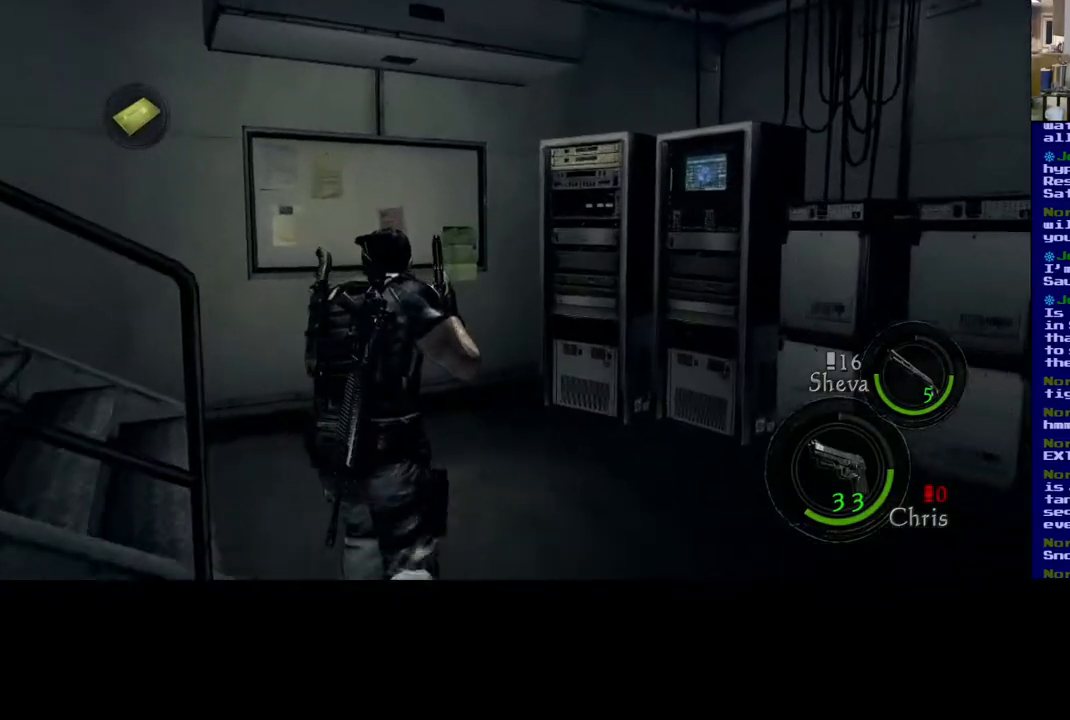
{"buttons": [], "left_stick": "up-left", "right_stick": "left", "events": [[50, "right_stick", "left"], [67, "L3", "up"], [350, "left_stick", "up-left"]]}
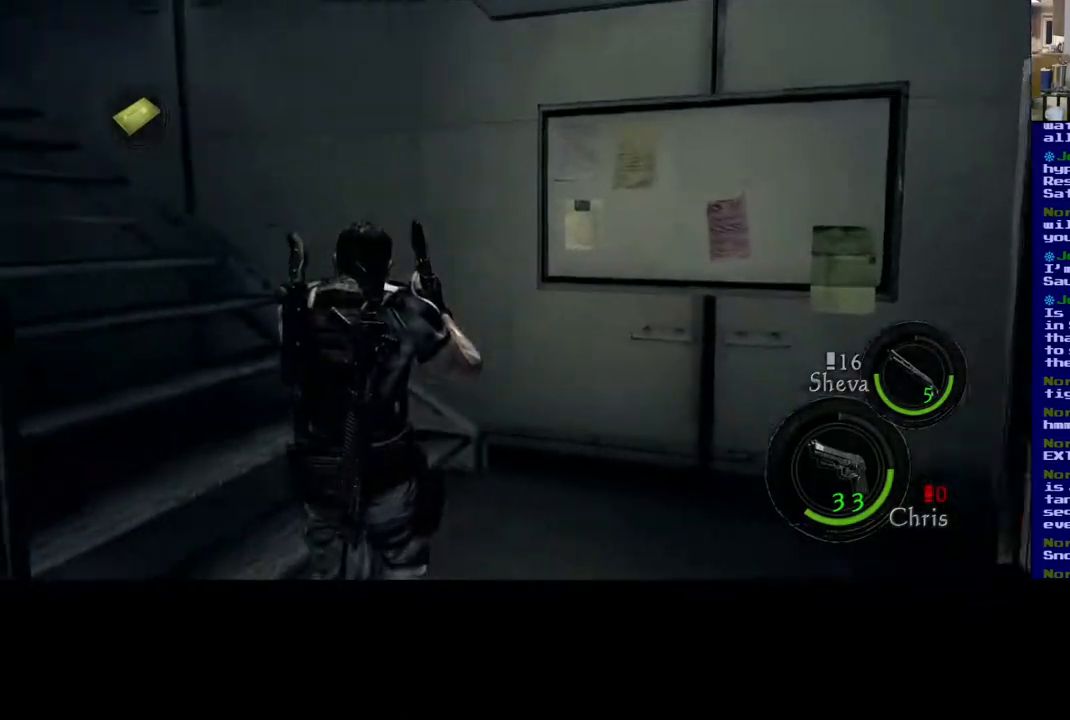
{"buttons": ["L3"], "left_stick": "up", "right_stick": "center", "events": [[100, "left_stick", "up"], [283, "right_stick", "center"], [350, "L3", "down"]]}
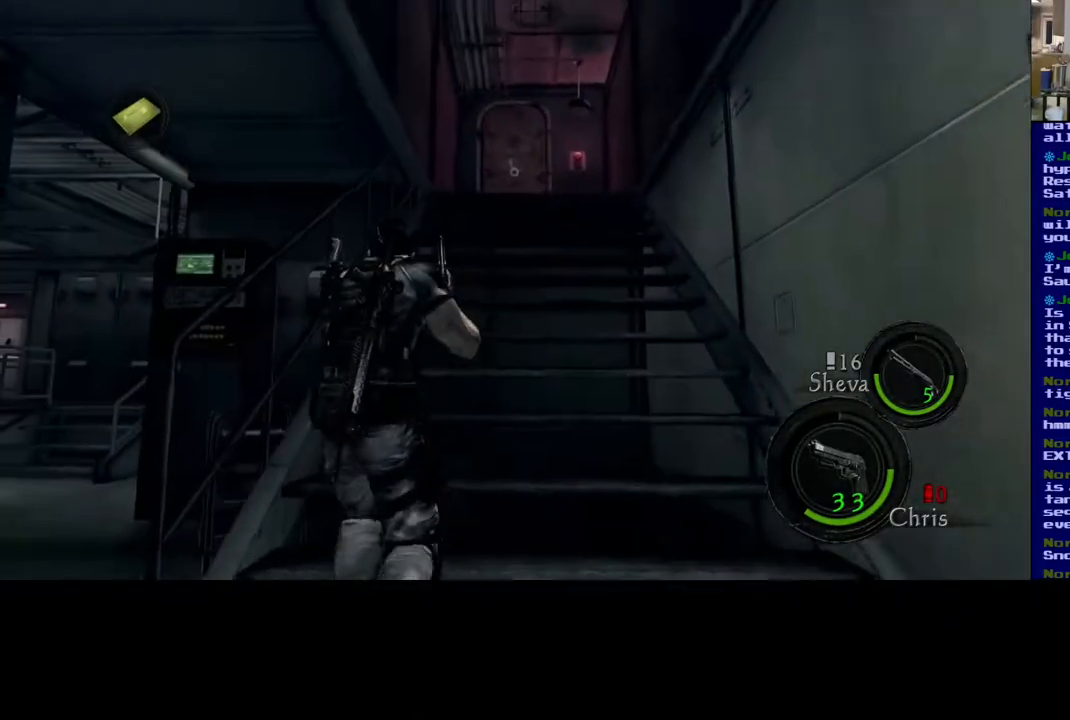
{"buttons": ["L3"], "left_stick": "up", "right_stick": "center", "events": []}
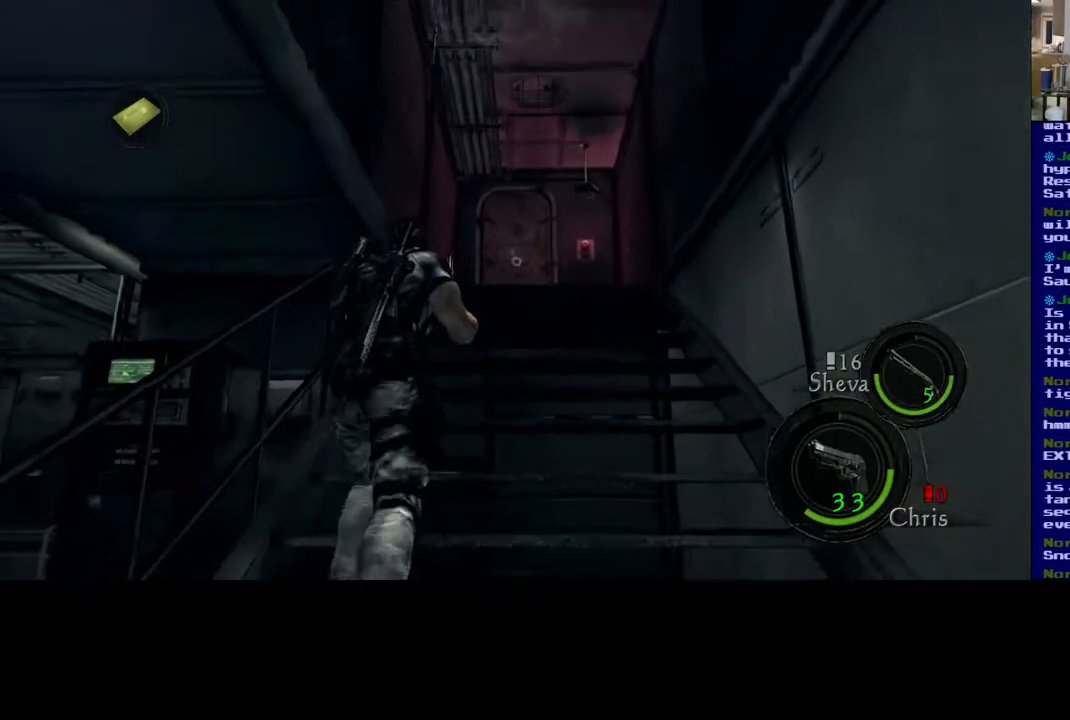
{"buttons": ["L3"], "left_stick": "up", "right_stick": "center", "events": [[200, "right_stick", "down"], [450, "right_stick", "center"]]}
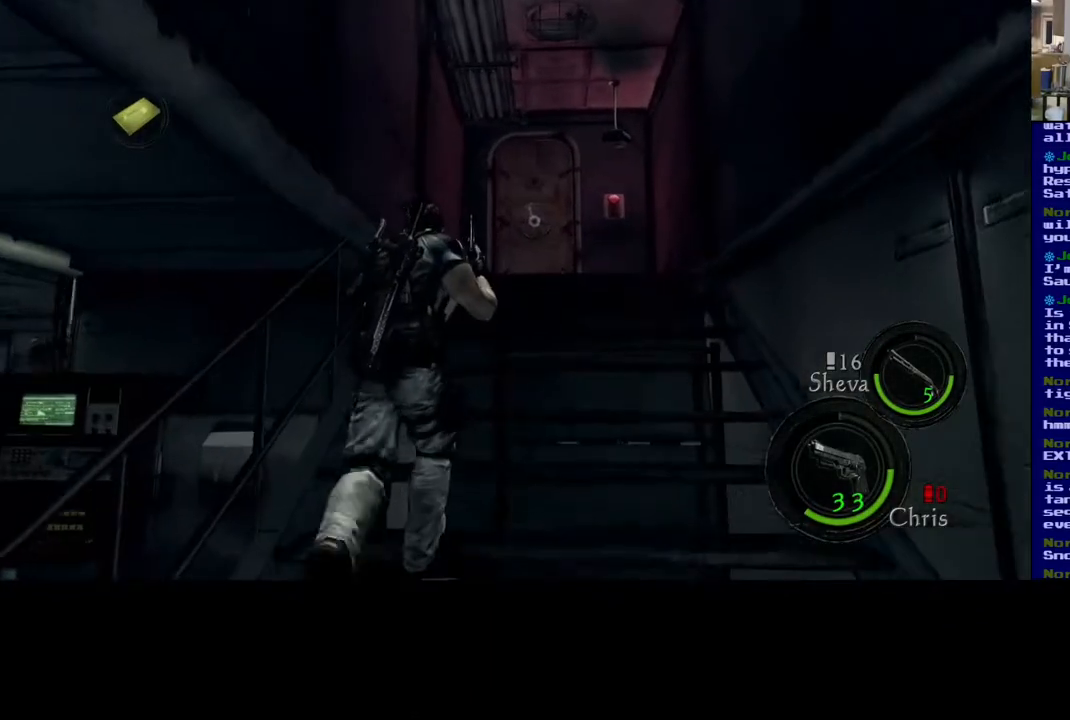
{"buttons": ["L3"], "left_stick": "up", "right_stick": "down", "events": [[417, "right_stick", "down"]]}